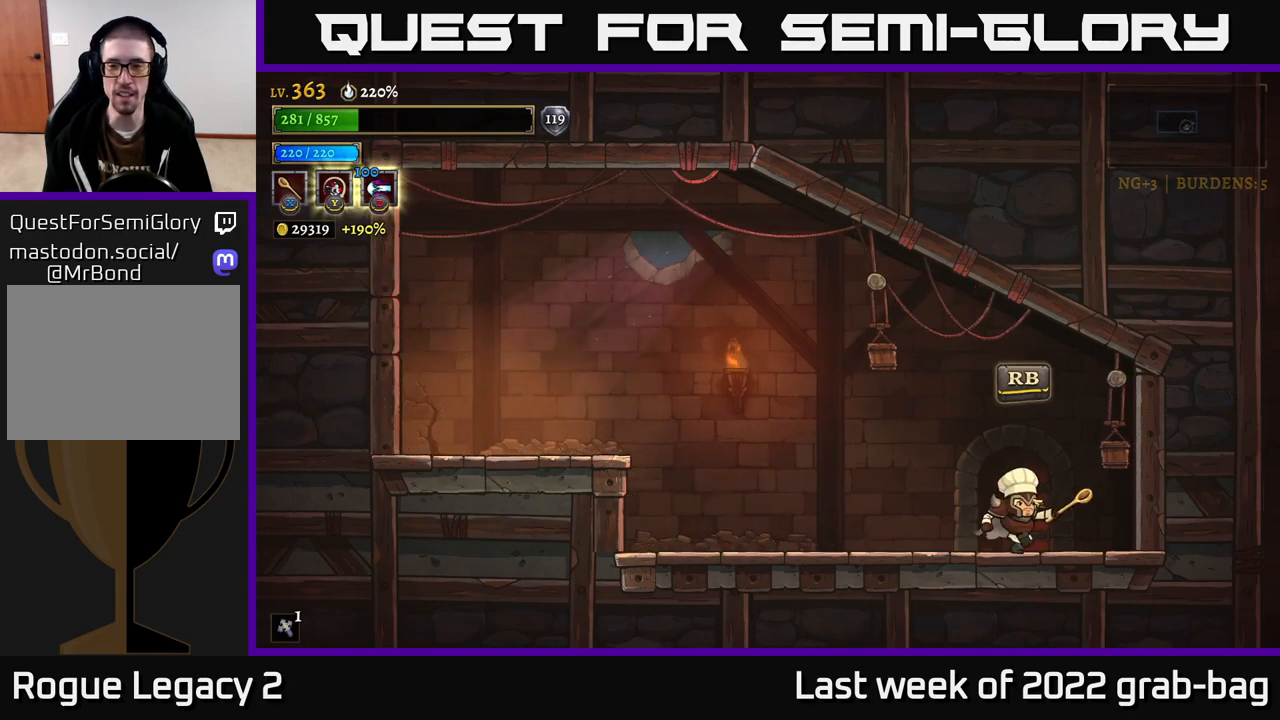
Gameplay with a controller (Xbox layout); each line is a JSON object with the inputs held at the frame after it. "events" lists button and stick changes between this image and that frame as [ms after this image, input, new state], when the widget could be followed in between.
{"buttons": [], "left_stick": "left", "right_stick": "center", "events": [[150, "Y", "up"], [317, "left_stick", "left"]]}
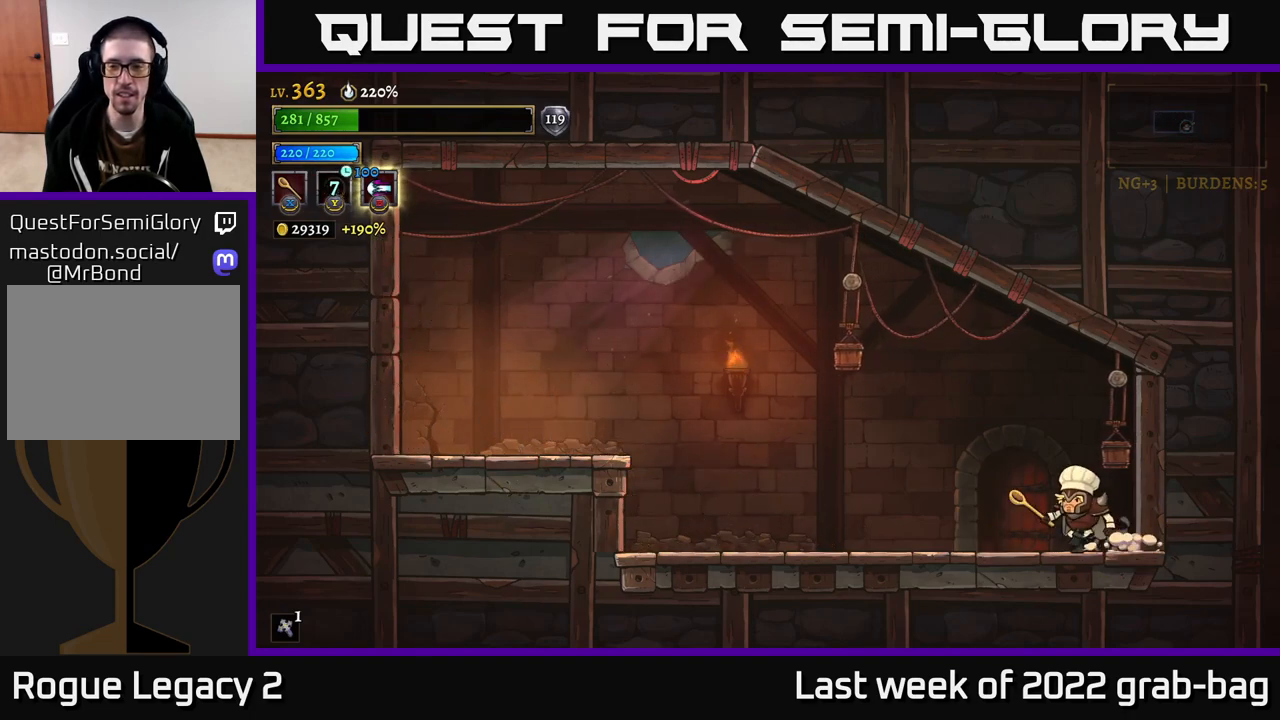
{"buttons": [], "left_stick": "center", "right_stick": "center", "events": [[167, "R1", "down"], [283, "left_stick", "center"], [300, "R1", "up"]]}
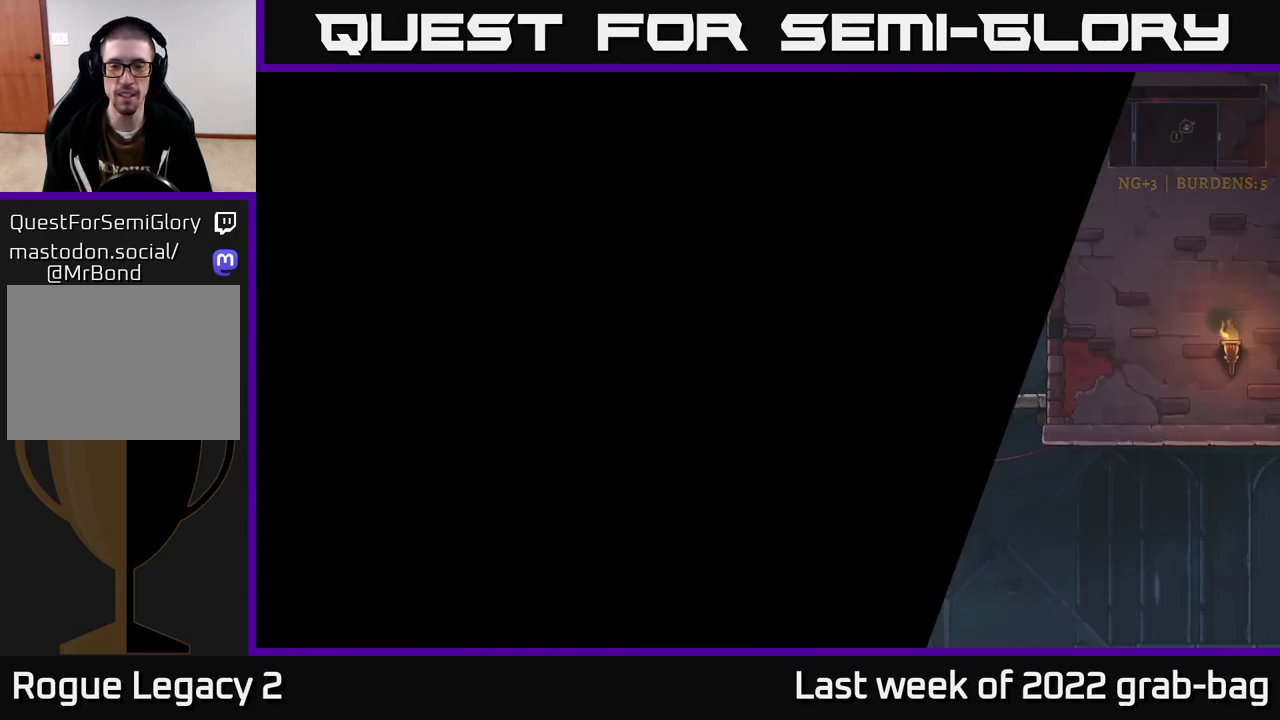
{"buttons": [], "left_stick": "down", "right_stick": "center", "events": [[267, "left_stick", "left"], [450, "left_stick", "down"]]}
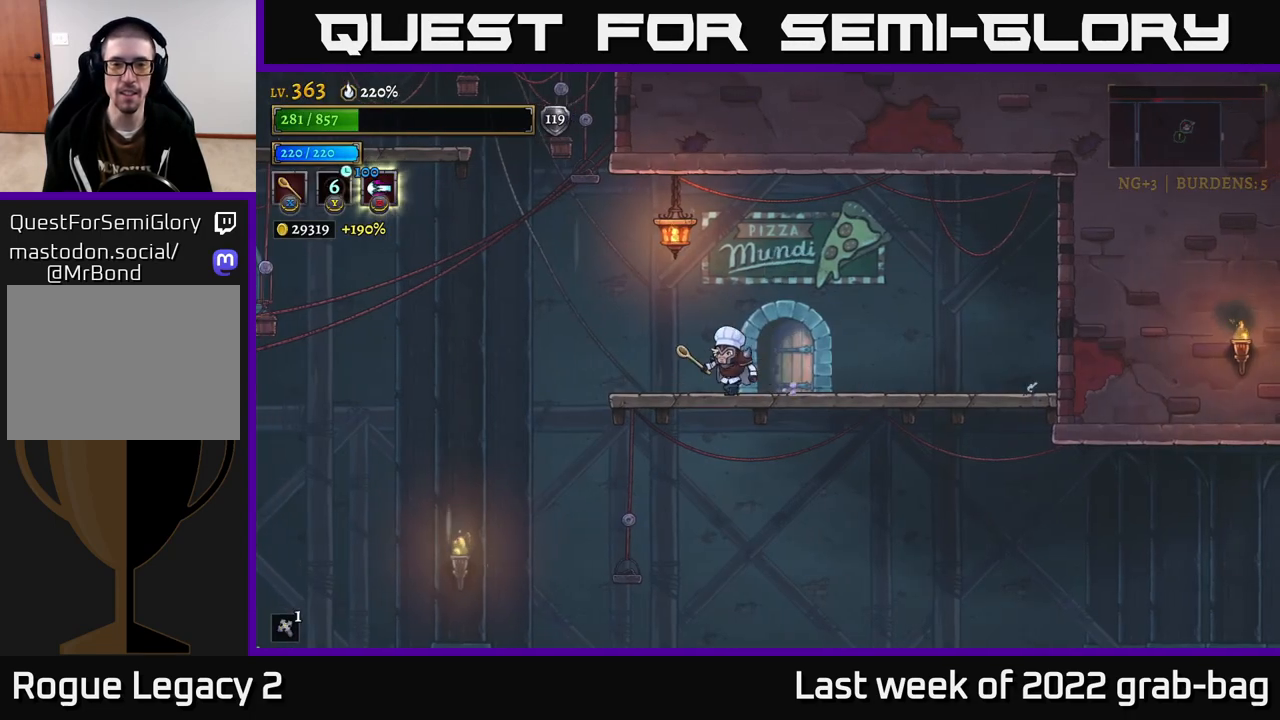
{"buttons": [], "left_stick": "right", "right_stick": "center", "events": [[33, "A", "down"], [150, "A", "up"], [217, "left_stick", "right"]]}
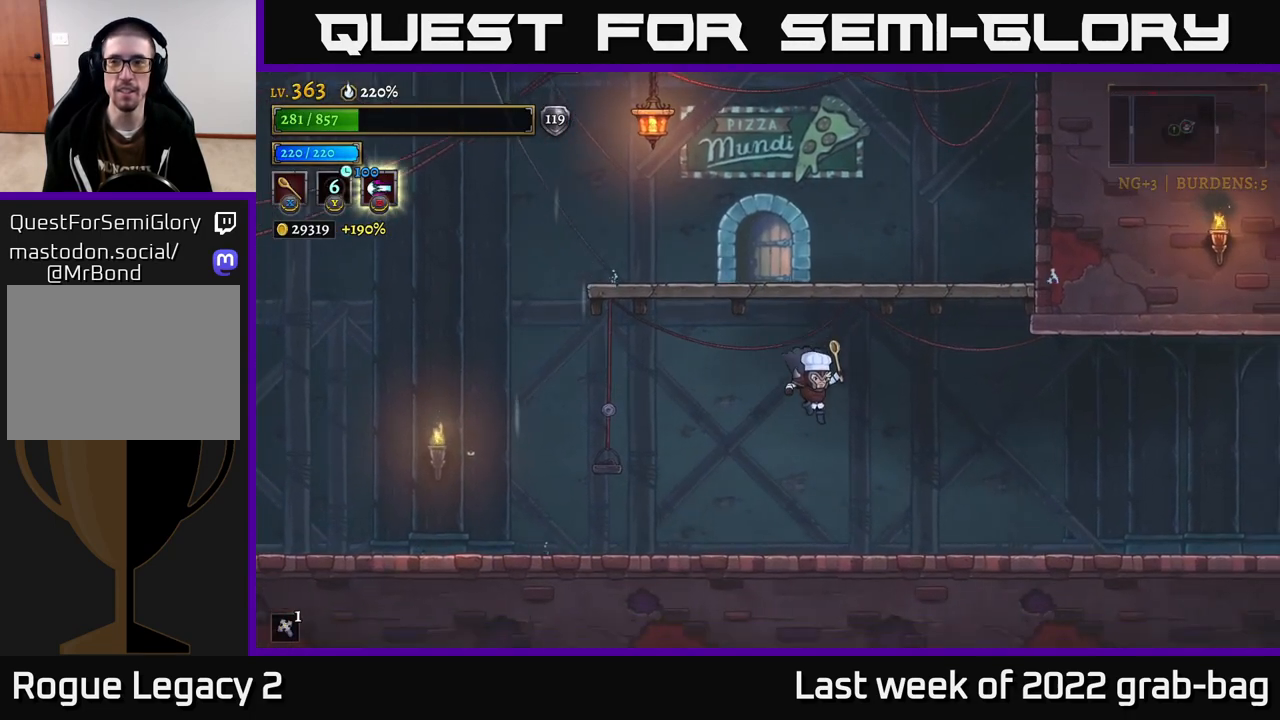
{"buttons": [], "left_stick": "right", "right_stick": "center", "events": [[283, "R2", "down"], [417, "R2", "up"]]}
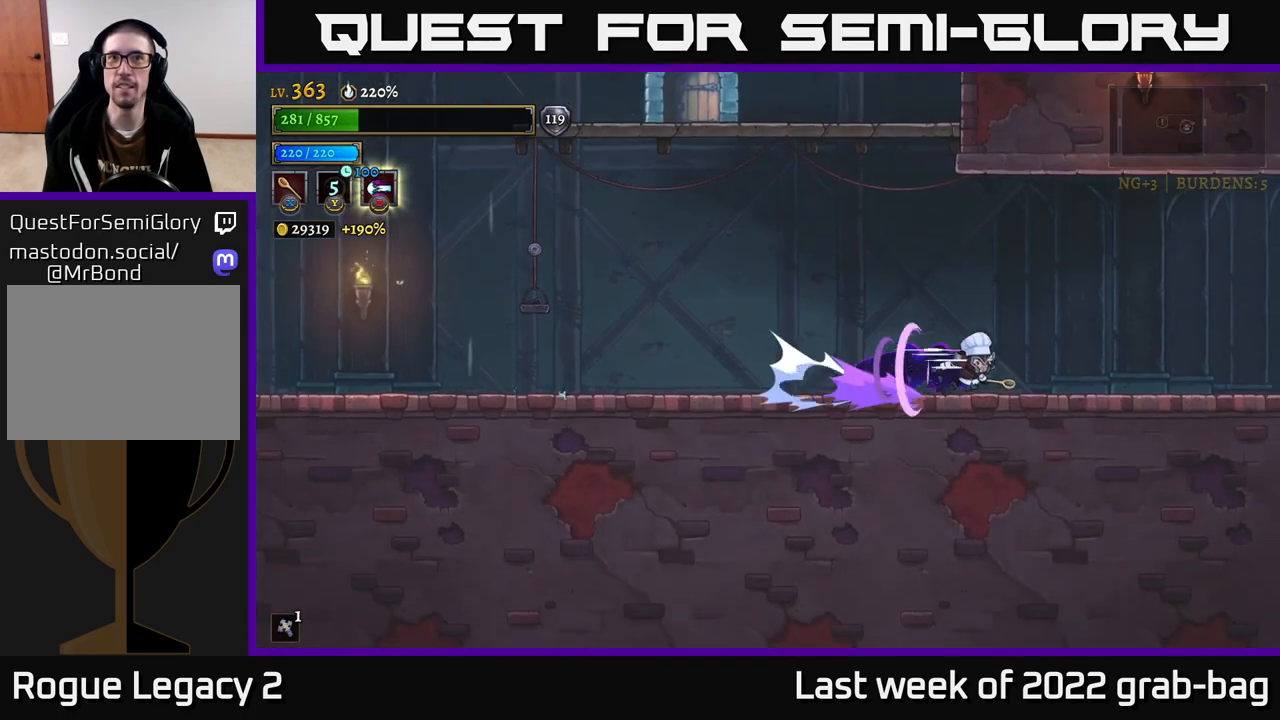
{"buttons": ["R2"], "left_stick": "right", "right_stick": "center", "events": [[250, "R2", "down"]]}
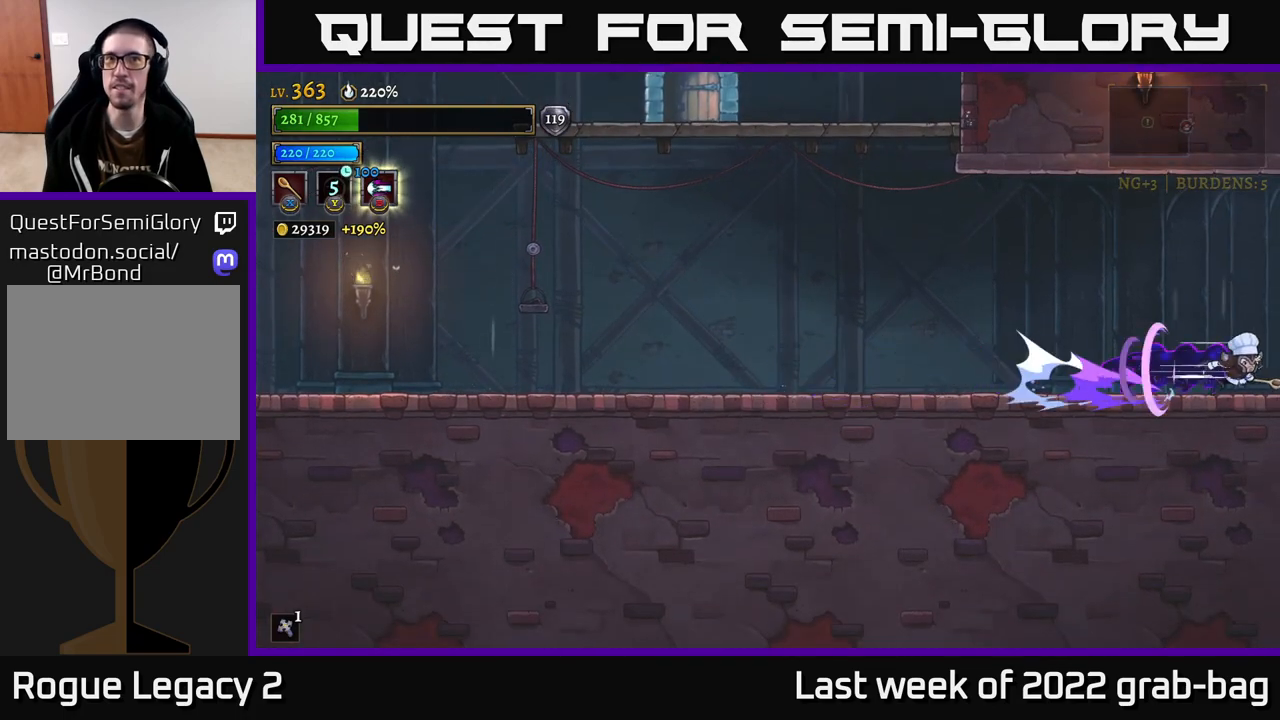
{"buttons": [], "left_stick": "right", "right_stick": "center", "events": [[150, "R2", "up"], [267, "left_stick", "center"], [383, "left_stick", "right"]]}
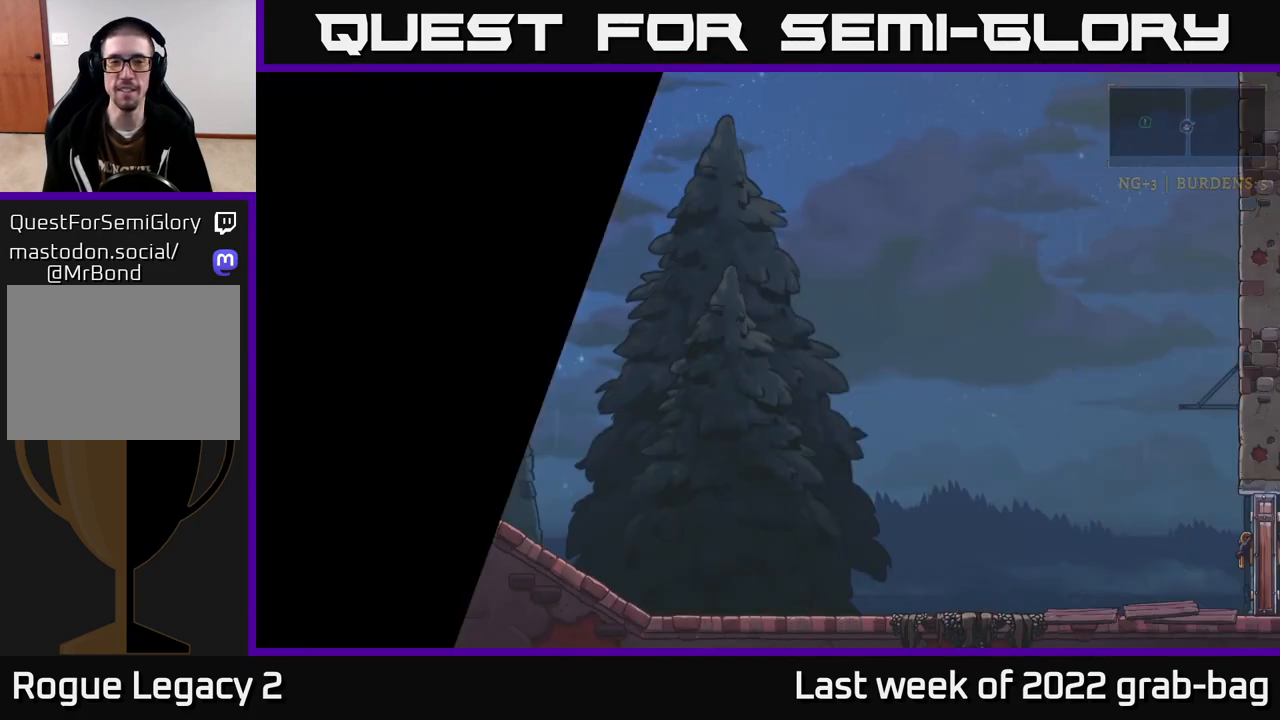
{"buttons": ["R2"], "left_stick": "right", "right_stick": "center", "events": [[417, "R2", "down"]]}
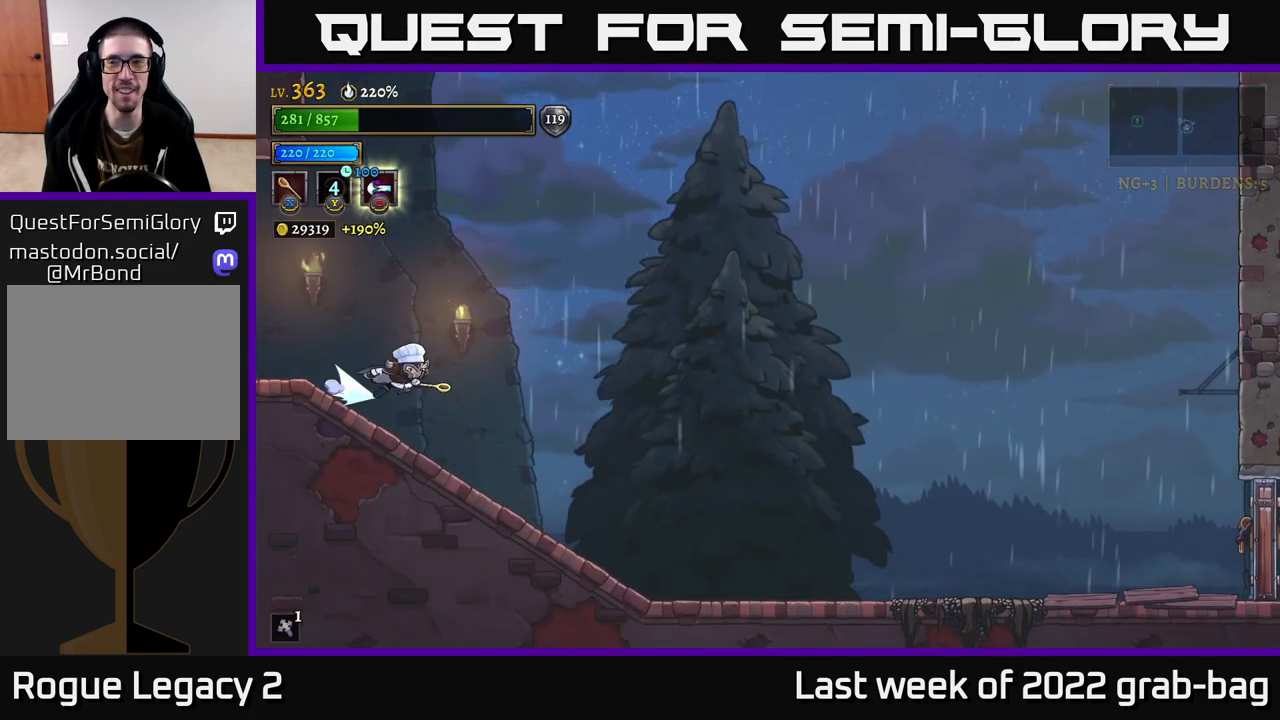
{"buttons": ["R2"], "left_stick": "right", "right_stick": "center", "events": []}
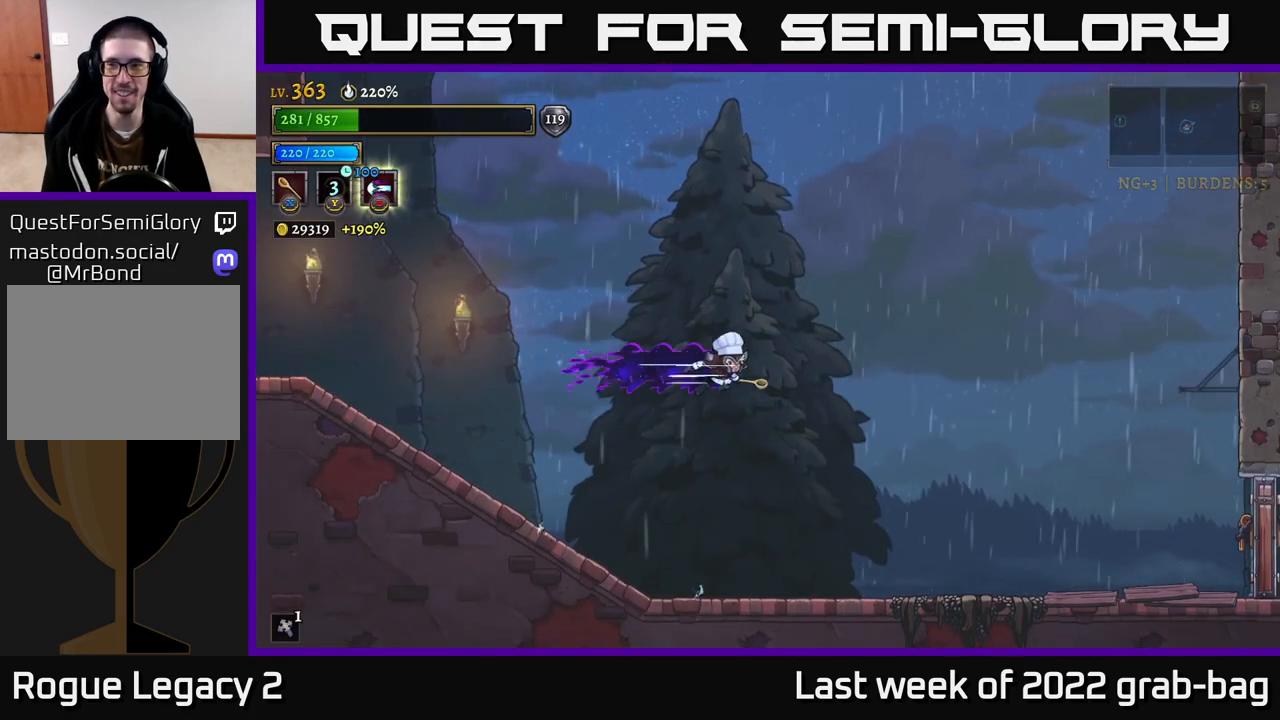
{"buttons": [], "left_stick": "right", "right_stick": "center", "events": [[50, "R2", "up"]]}
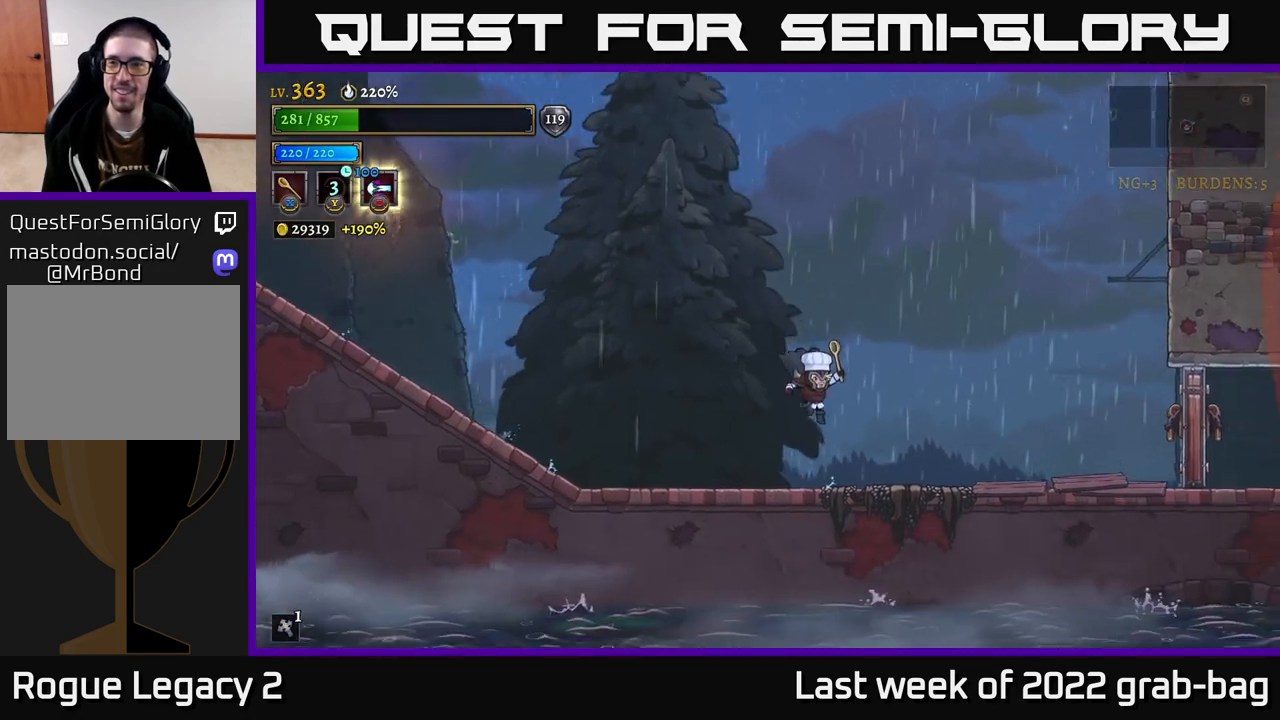
{"buttons": ["R2"], "left_stick": "right", "right_stick": "center", "events": [[50, "X", "down"], [167, "X", "up"], [217, "R2", "down"]]}
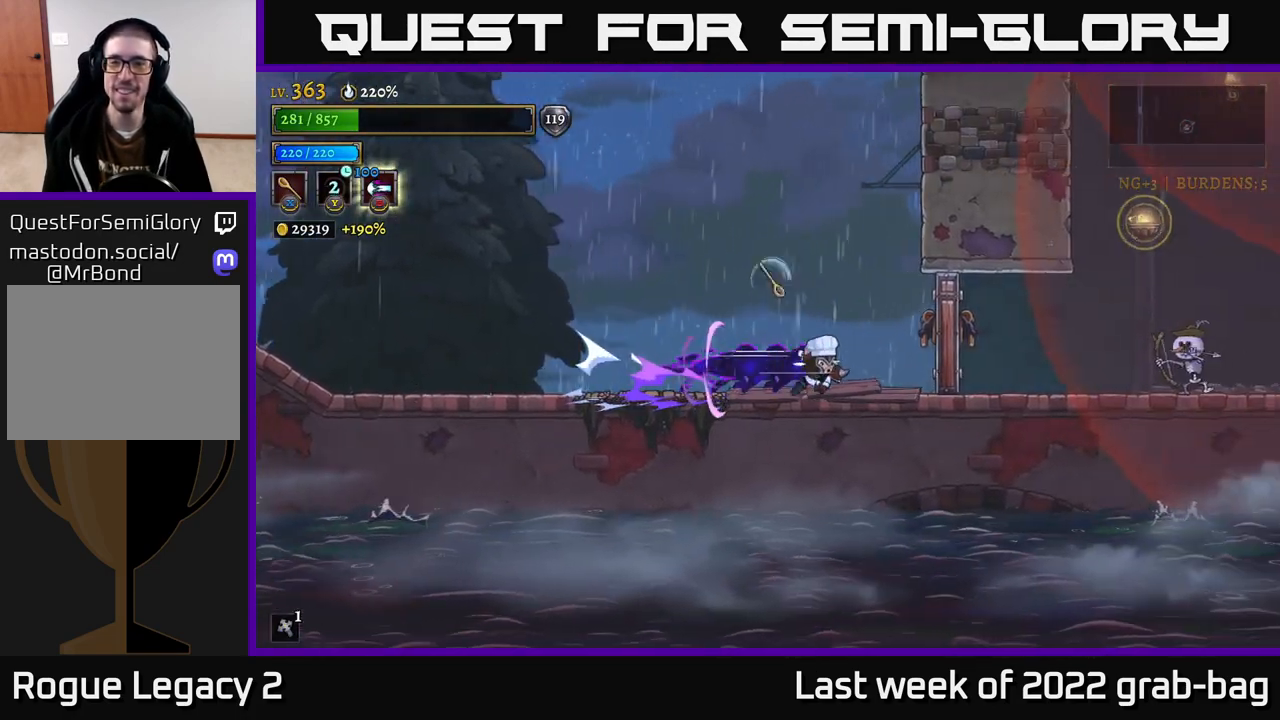
{"buttons": ["X"], "left_stick": "right", "right_stick": "center", "events": [[150, "R2", "up"], [433, "X", "down"]]}
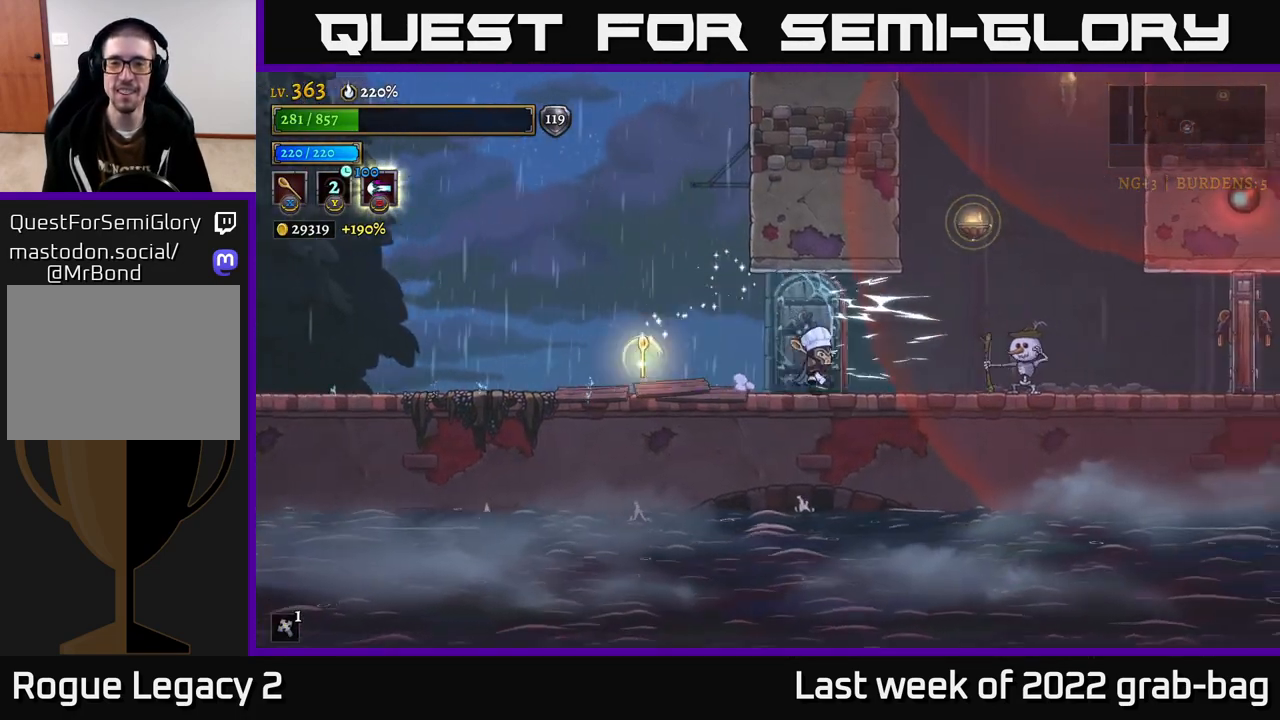
{"buttons": ["A", "R2"], "left_stick": "left", "right_stick": "center", "events": [[33, "X", "up"], [67, "left_stick", "left"], [300, "R2", "down"], [333, "A", "down"]]}
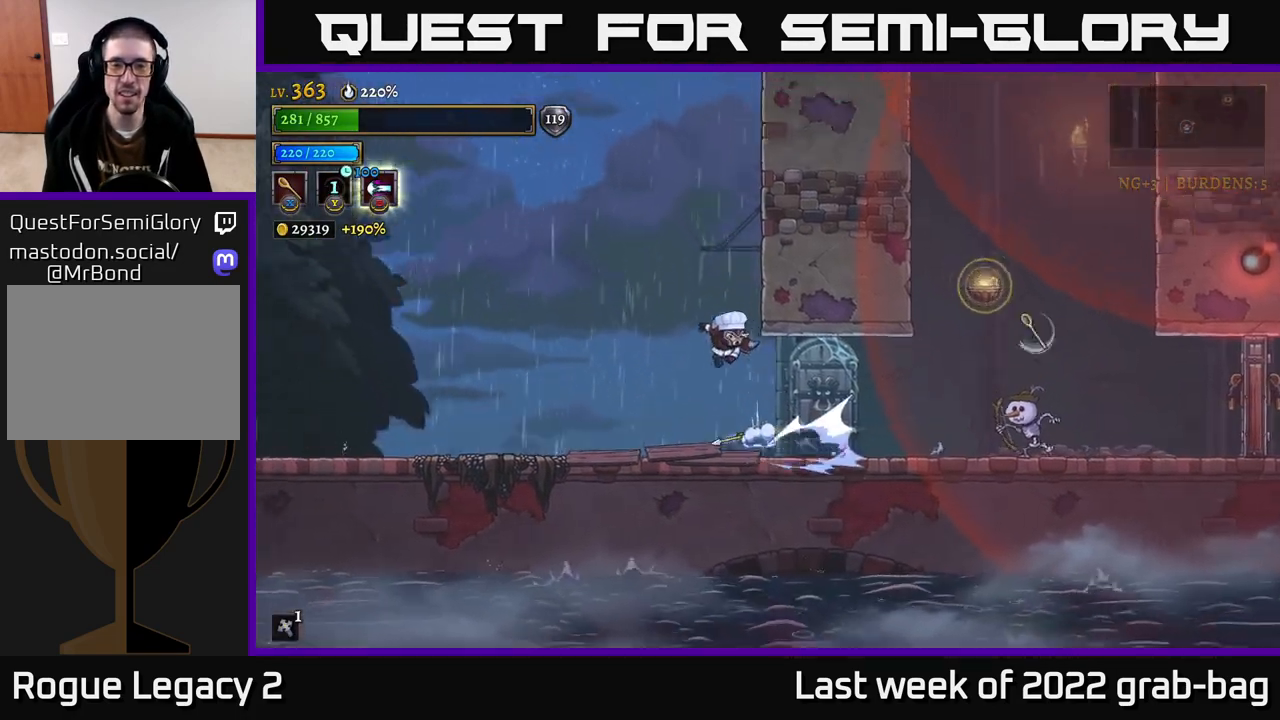
{"buttons": [], "left_stick": "up-left", "right_stick": "center", "events": [[100, "A", "up"], [100, "R2", "up"], [500, "left_stick", "up-left"]]}
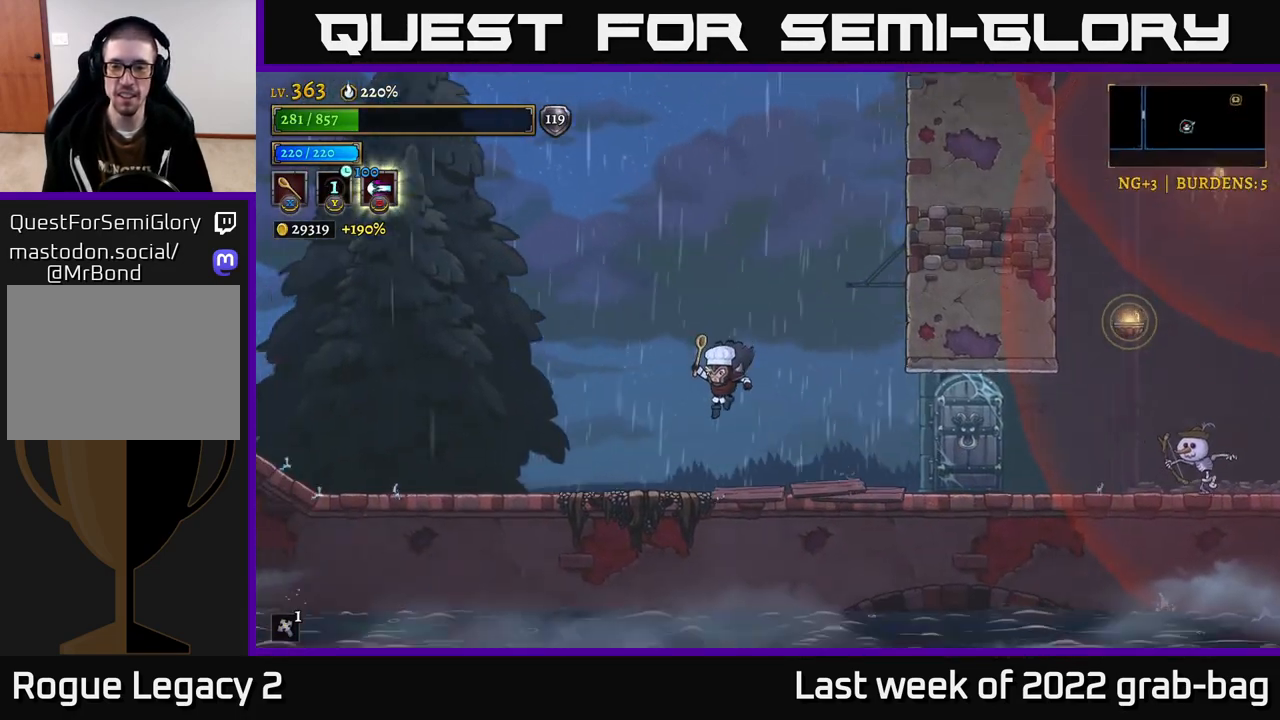
{"buttons": [], "left_stick": "right", "right_stick": "center", "events": [[17, "left_stick", "left"], [33, "left_stick", "right"], [183, "X", "down"], [300, "X", "up"]]}
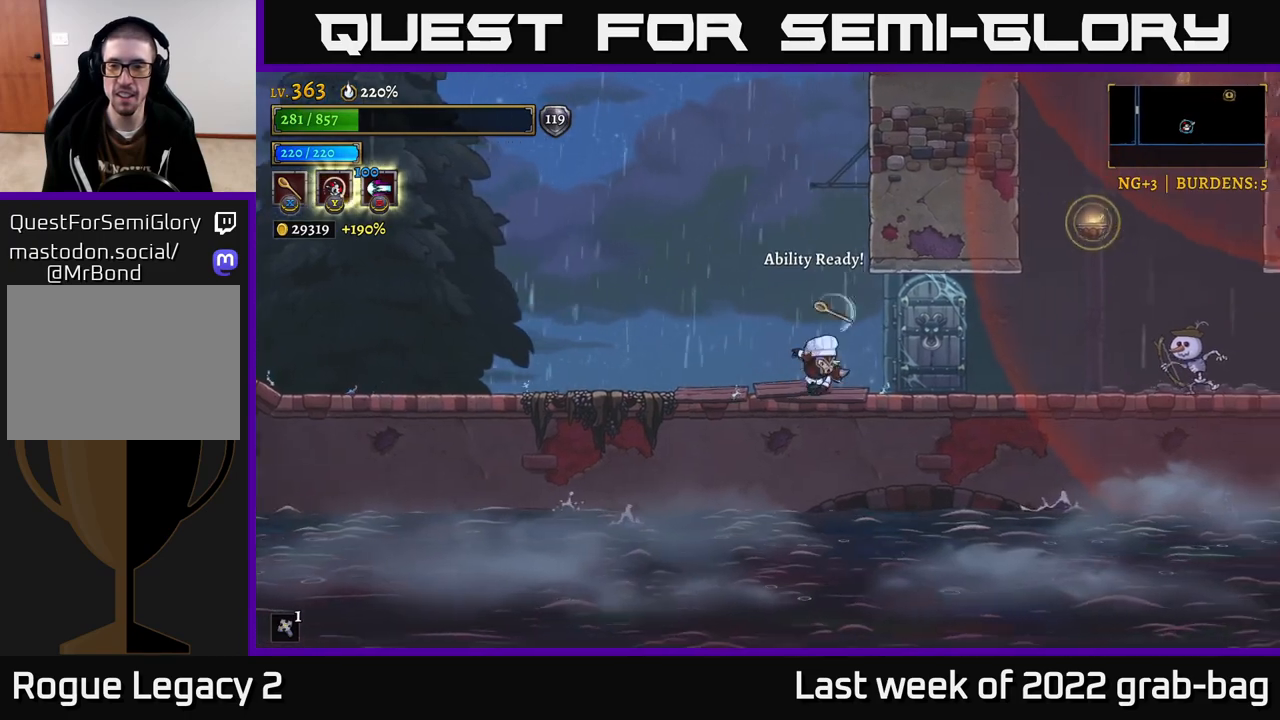
{"buttons": [], "left_stick": "center", "right_stick": "center", "events": [[333, "X", "down"], [433, "left_stick", "center"], [467, "X", "up"]]}
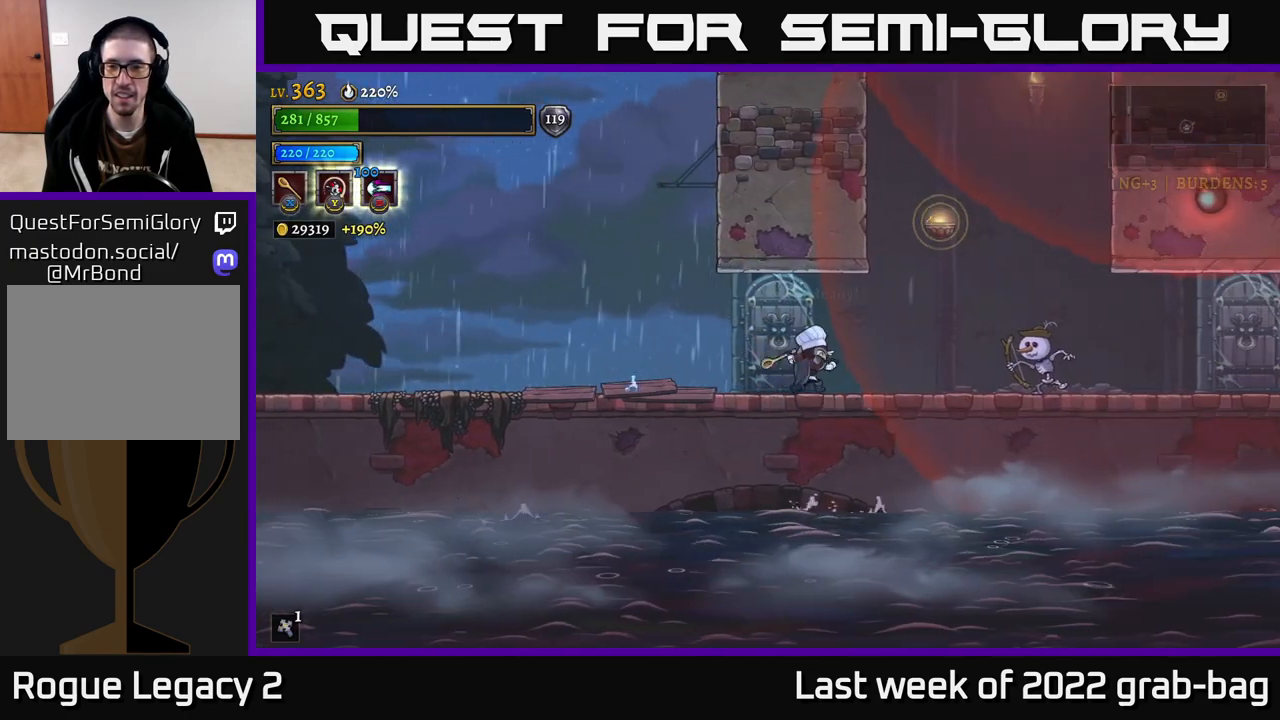
{"buttons": [], "left_stick": "left", "right_stick": "center", "events": [[417, "left_stick", "left"]]}
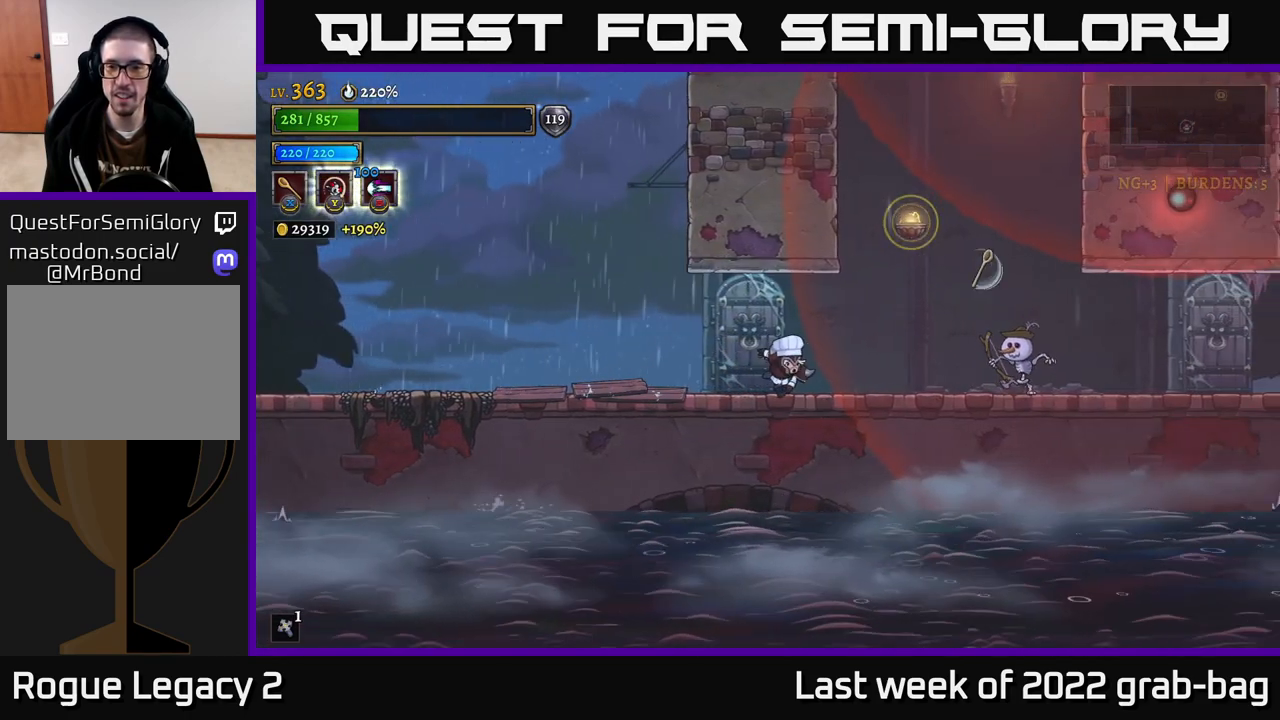
{"buttons": ["X"], "left_stick": "right", "right_stick": "center", "events": [[450, "left_stick", "right"], [500, "X", "down"]]}
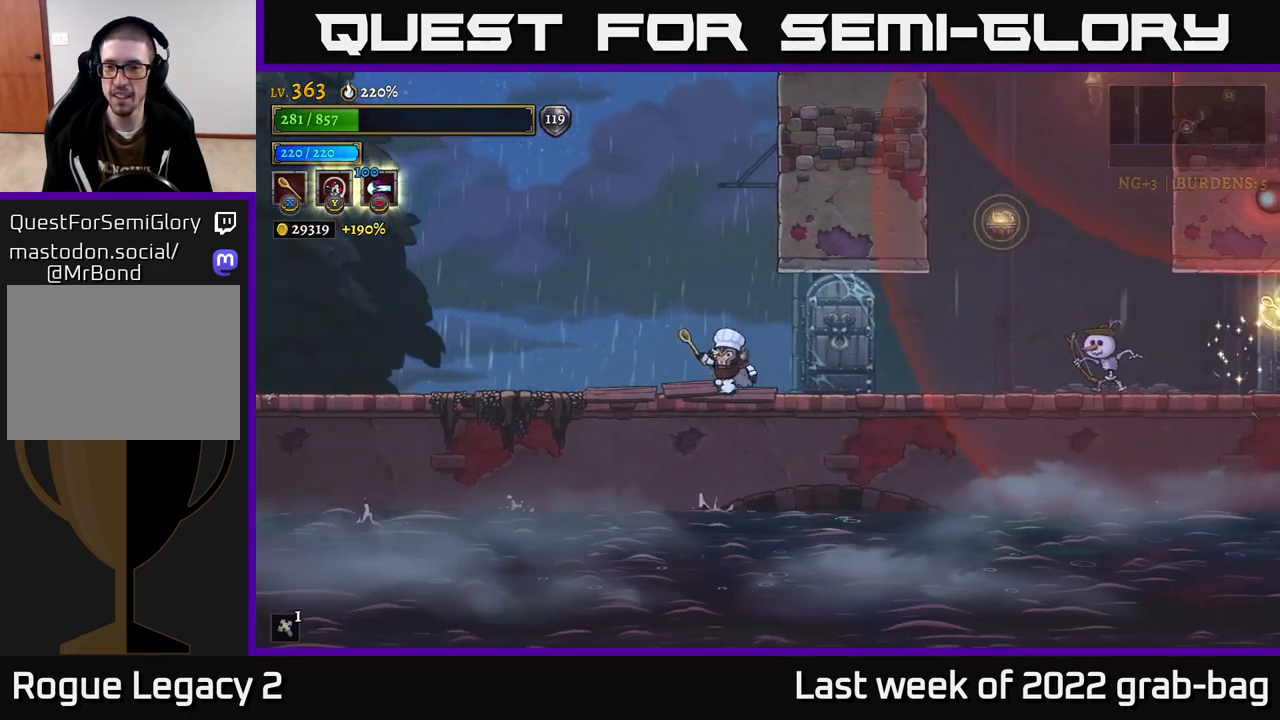
{"buttons": [], "left_stick": "left", "right_stick": "center", "events": [[83, "X", "up"], [133, "left_stick", "center"], [267, "left_stick", "left"]]}
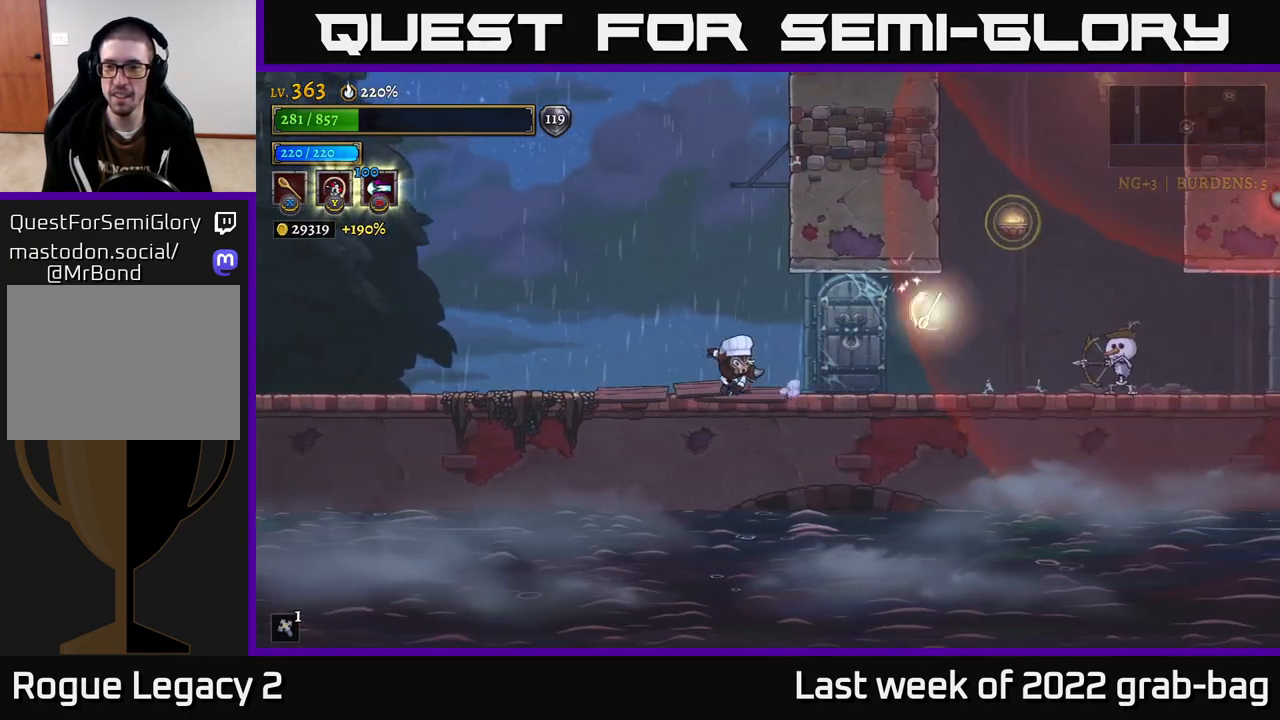
{"buttons": [], "left_stick": "left", "right_stick": "center", "events": [[33, "left_stick", "right"], [150, "X", "down"], [283, "X", "up"], [300, "left_stick", "center"], [500, "left_stick", "left"]]}
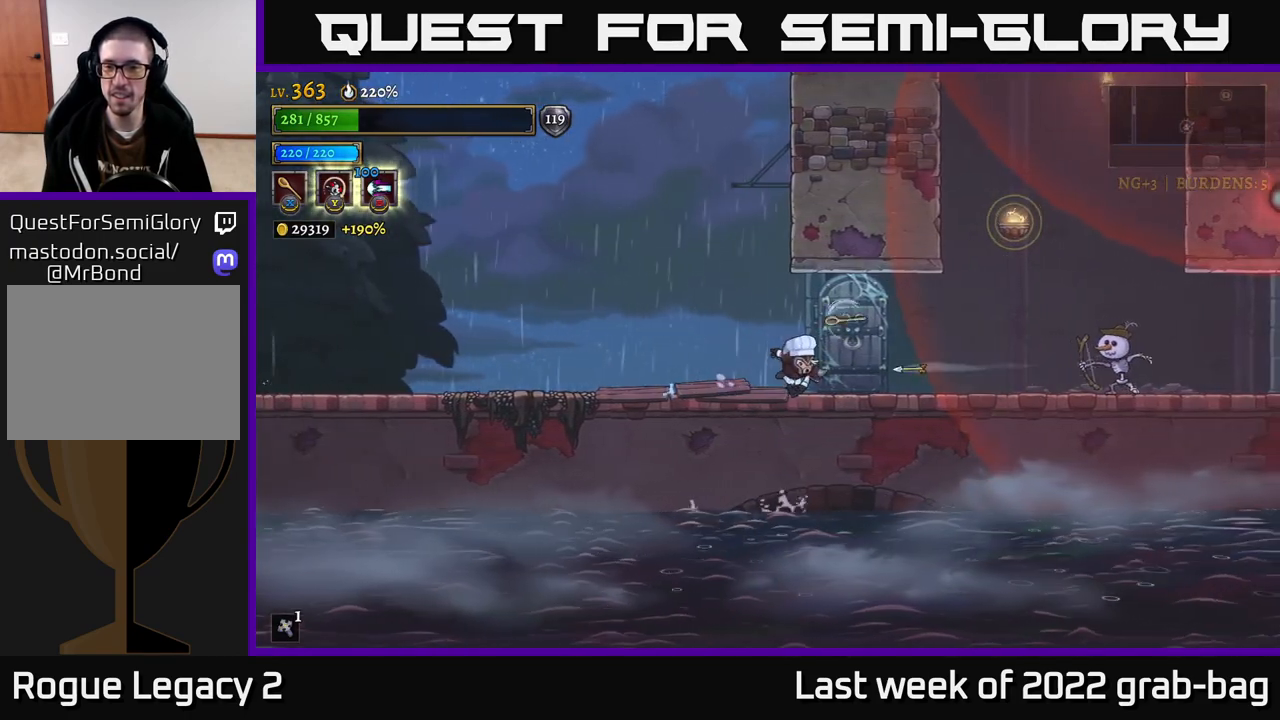
{"buttons": [], "left_stick": "up", "right_stick": "center", "events": [[300, "A", "down"], [467, "A", "up"], [483, "left_stick", "up"]]}
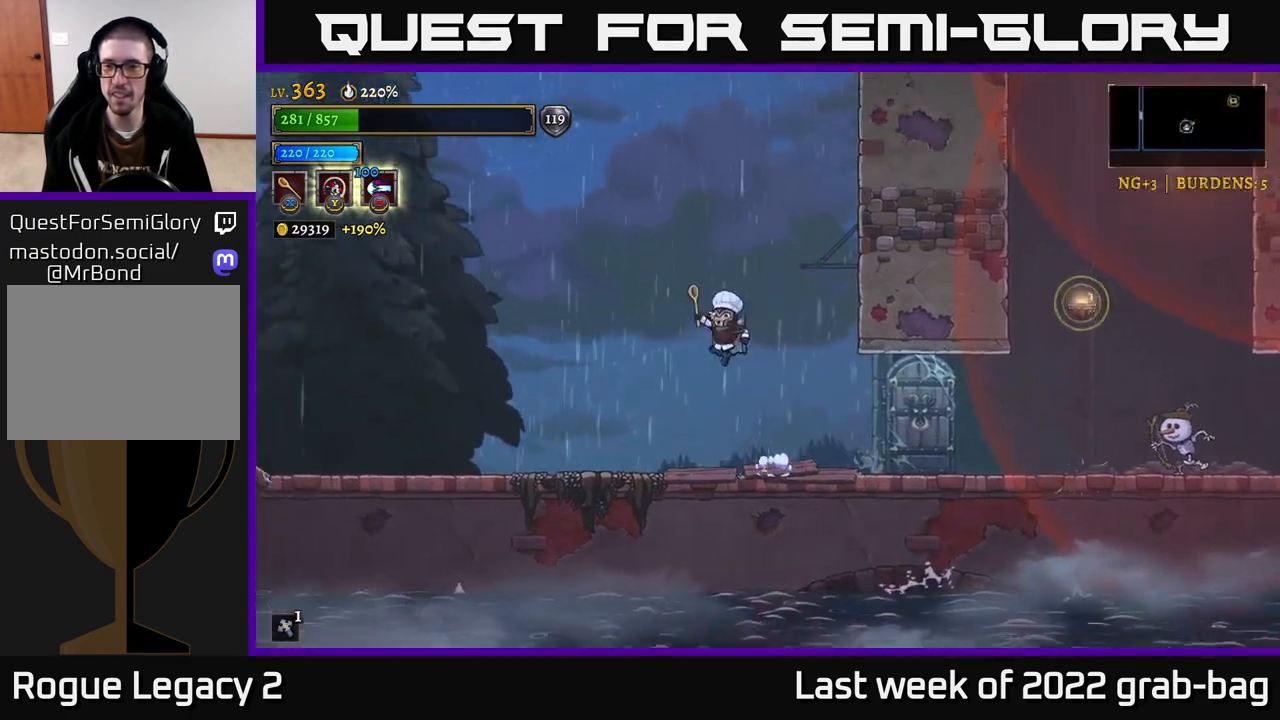
{"buttons": ["X"], "left_stick": "right", "right_stick": "center", "events": [[50, "left_stick", "right"], [350, "X", "down"]]}
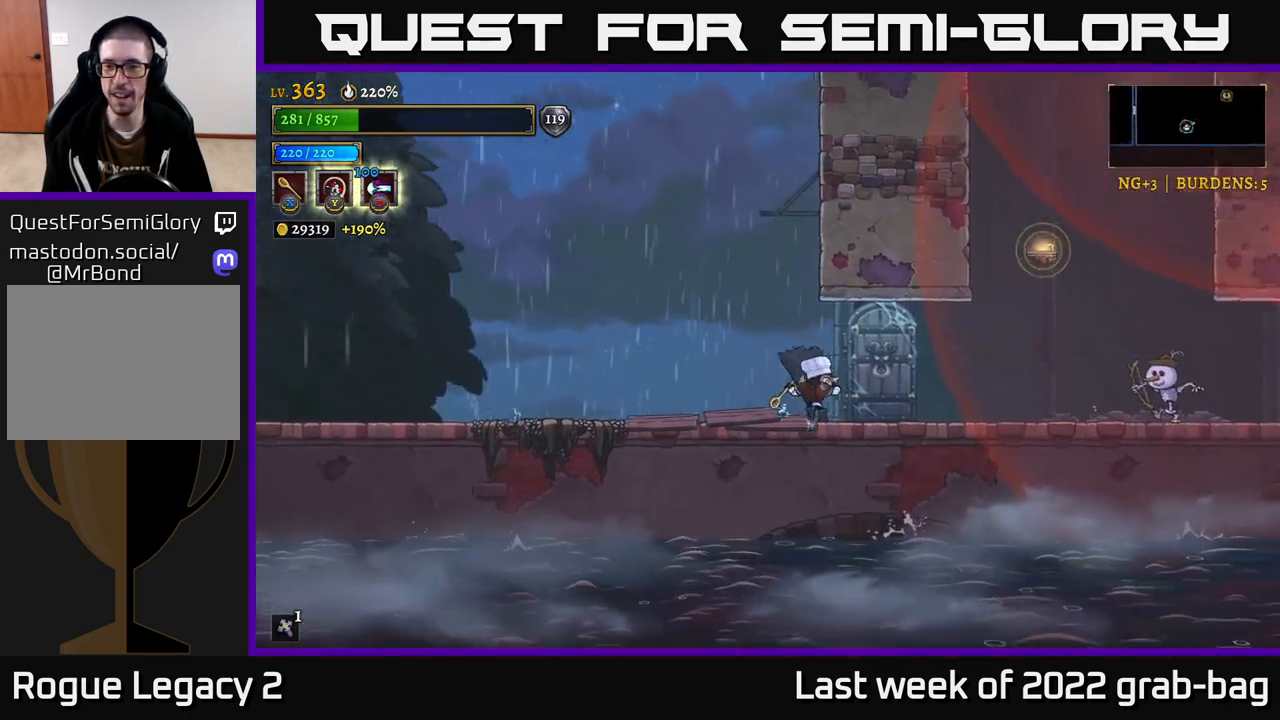
{"buttons": [], "left_stick": "right", "right_stick": "center", "events": [[17, "X", "up"], [200, "left_stick", "center"], [500, "left_stick", "right"]]}
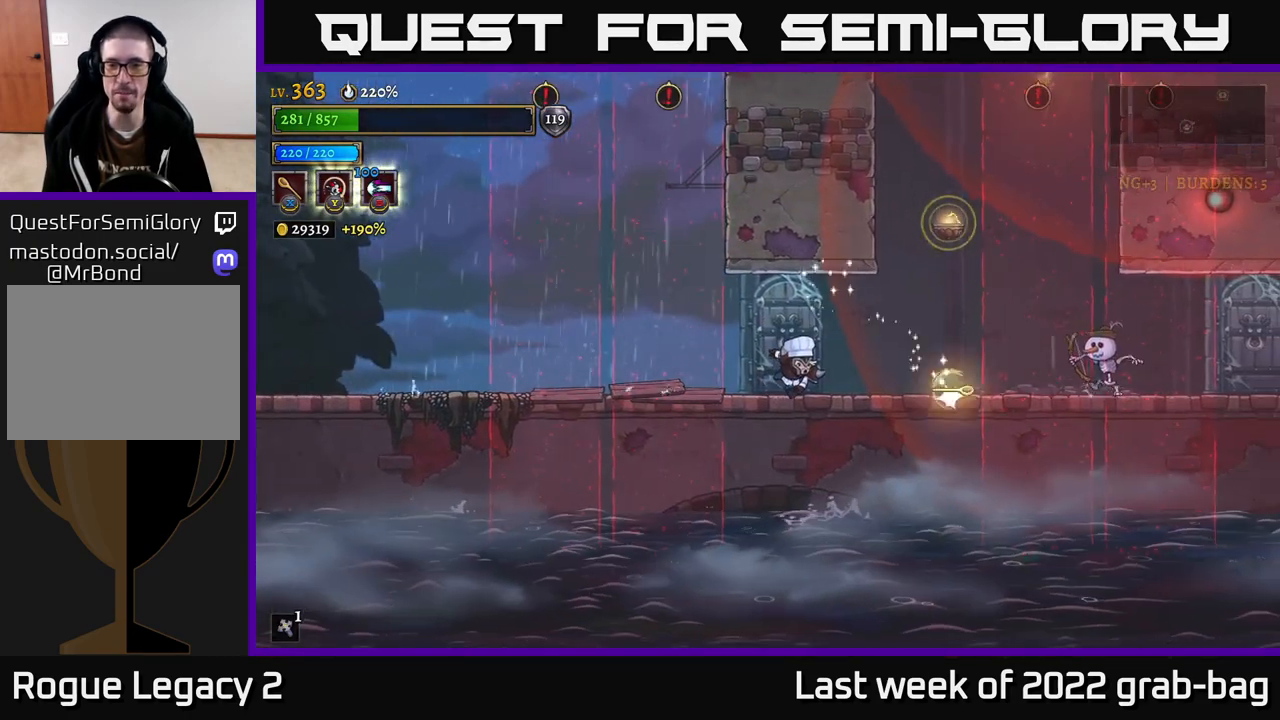
{"buttons": [], "left_stick": "center", "right_stick": "center", "events": [[50, "X", "down"], [167, "left_stick", "center"], [183, "X", "up"]]}
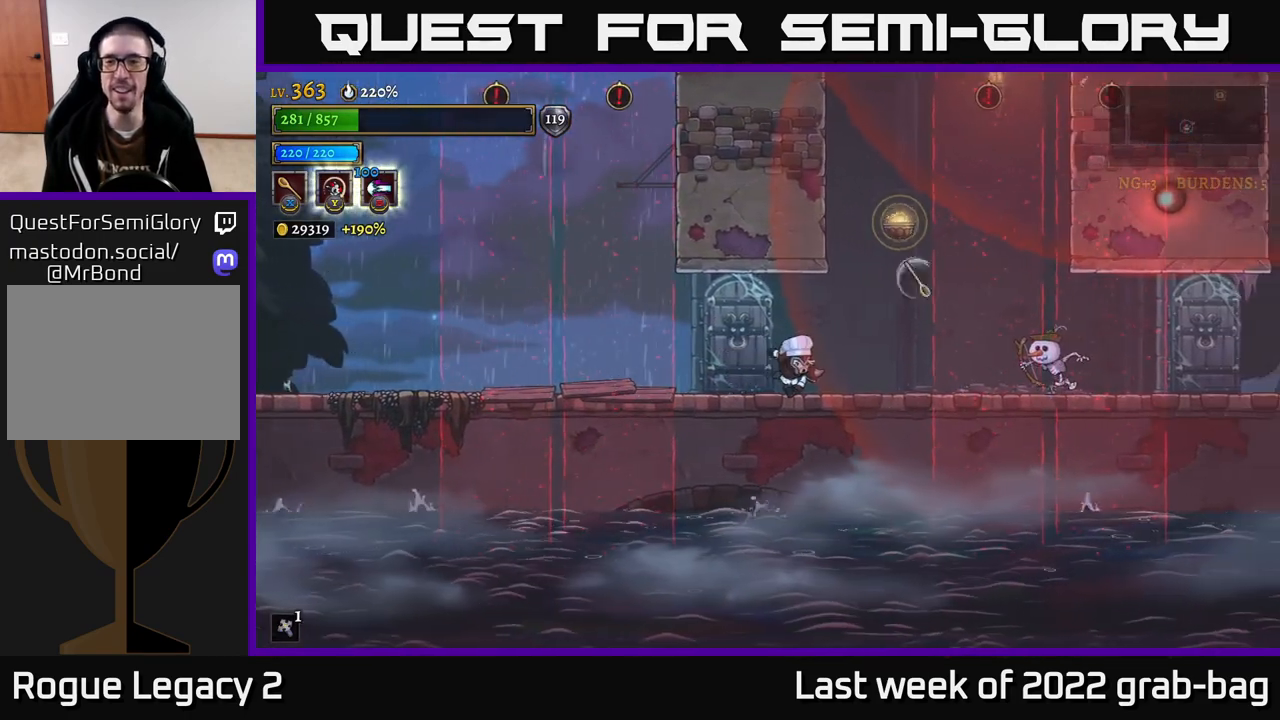
{"buttons": [], "left_stick": "center", "right_stick": "center", "events": [[17, "left_stick", "left"], [283, "left_stick", "right"], [333, "X", "down"], [433, "X", "up"], [433, "left_stick", "center"]]}
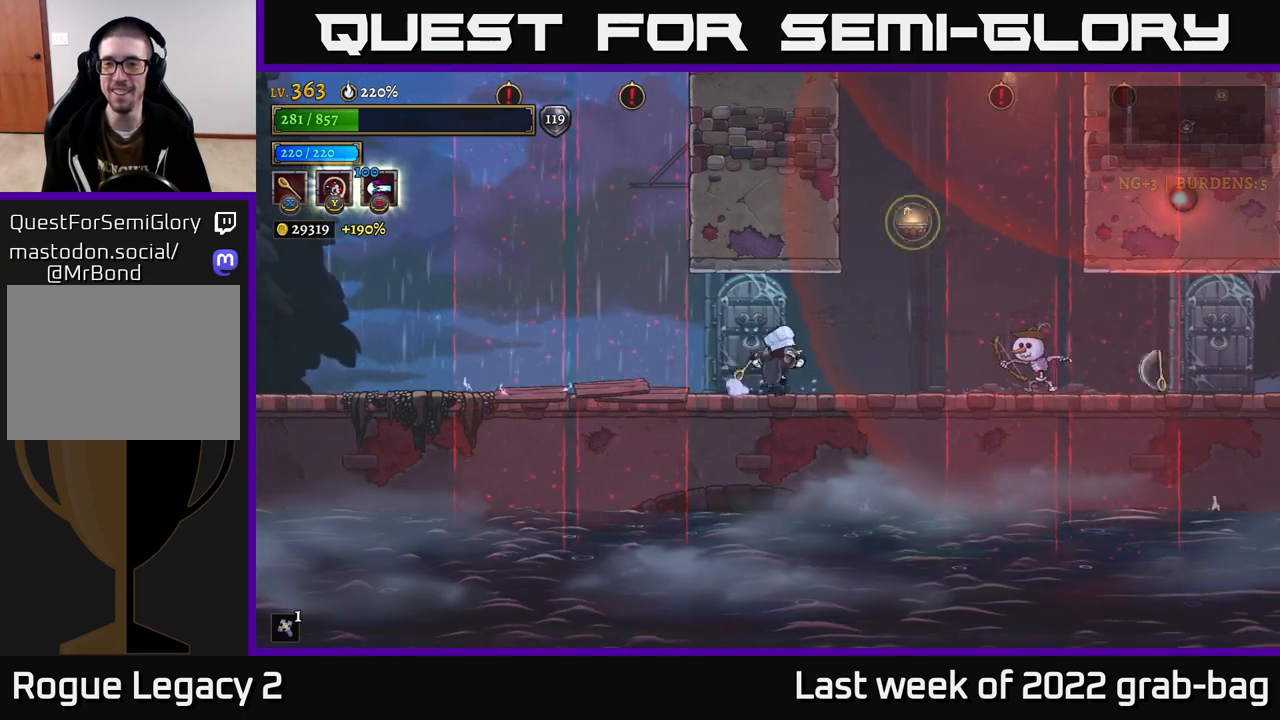
{"buttons": [], "left_stick": "center", "right_stick": "center", "events": []}
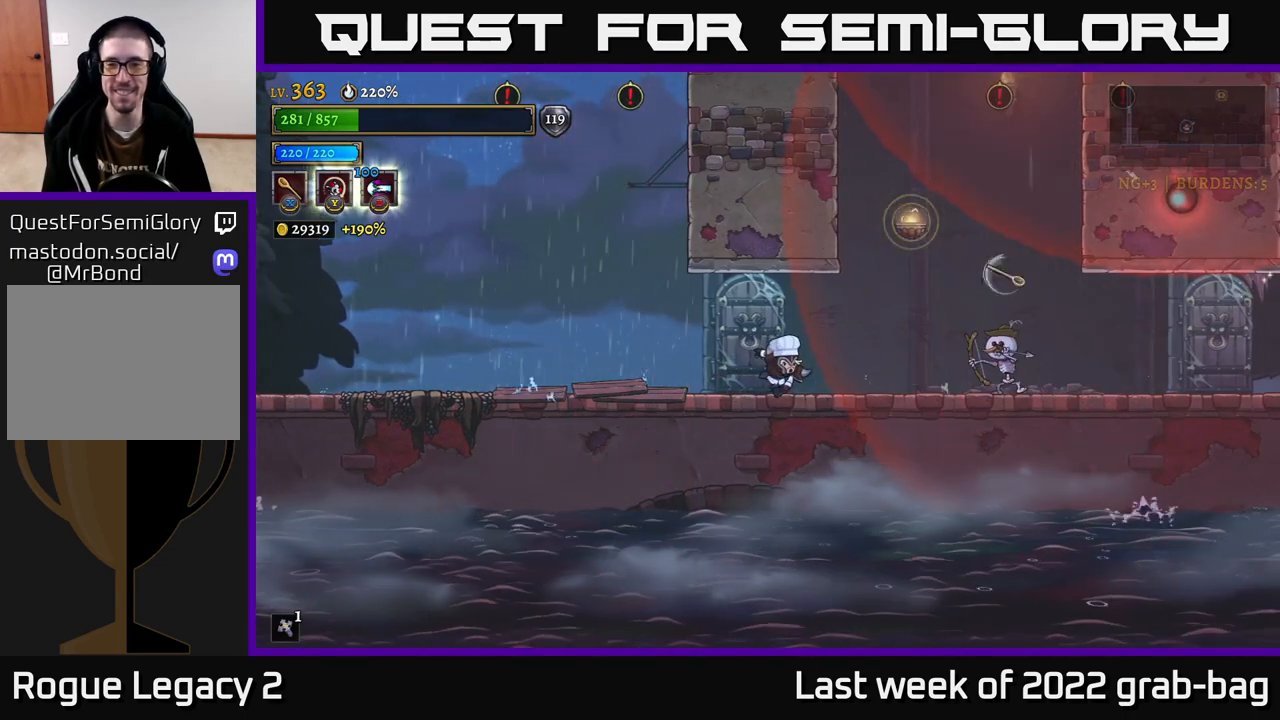
{"buttons": [], "left_stick": "left", "right_stick": "center", "events": [[400, "left_stick", "left"]]}
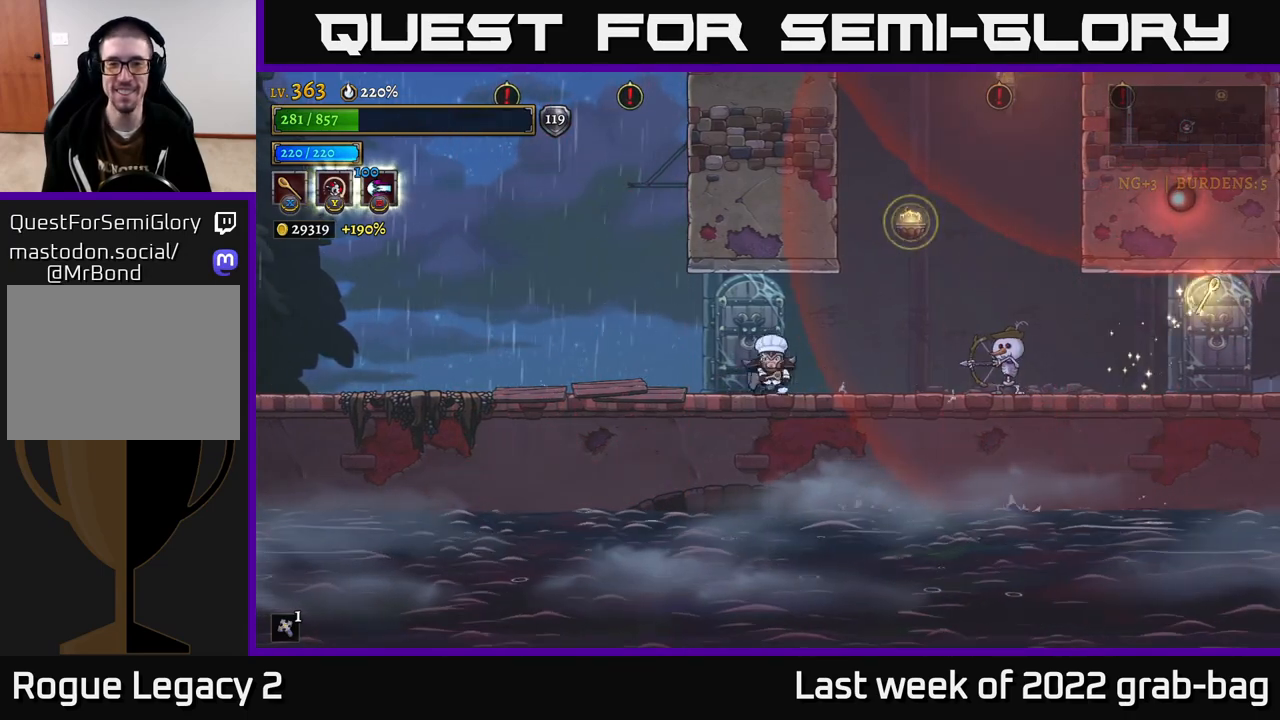
{"buttons": ["A"], "left_stick": "right", "right_stick": "center", "events": [[133, "left_stick", "center"], [333, "left_stick", "left"], [450, "A", "down"], [450, "left_stick", "right"]]}
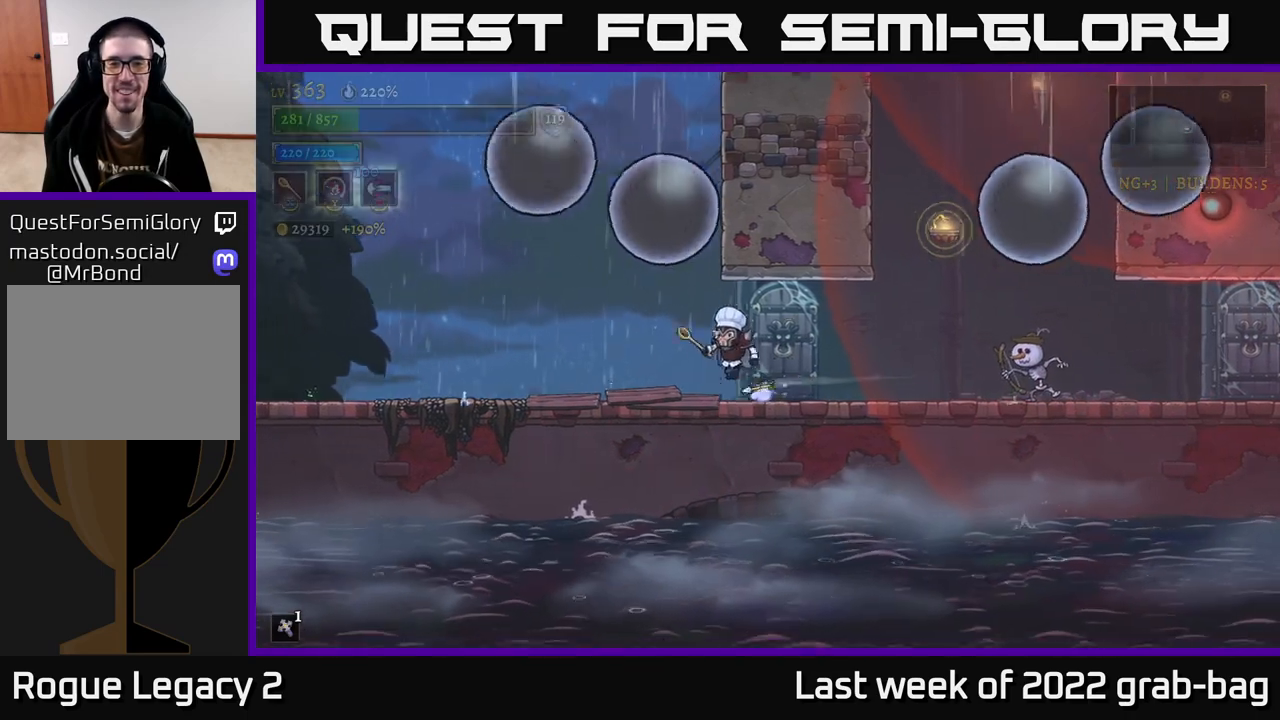
{"buttons": [], "left_stick": "center", "right_stick": "center", "events": [[67, "A", "up"], [150, "left_stick", "center"]]}
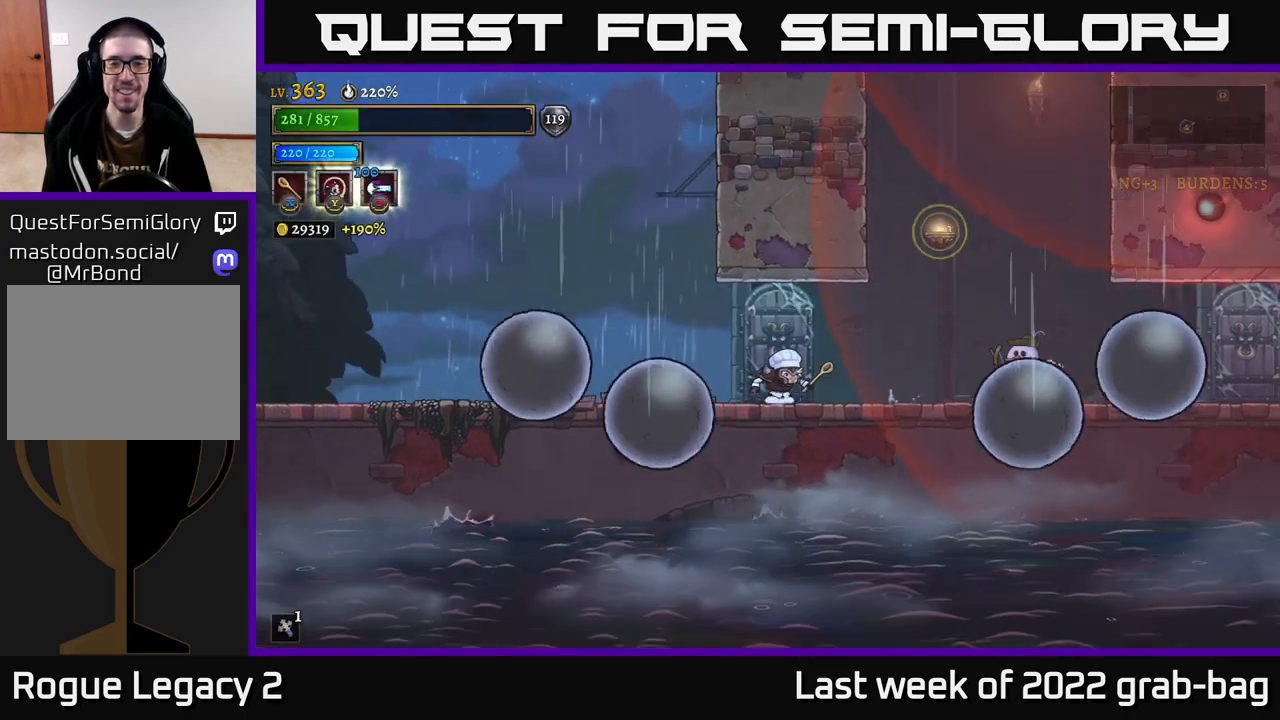
{"buttons": [], "left_stick": "right", "right_stick": "center", "events": [[283, "left_stick", "right"]]}